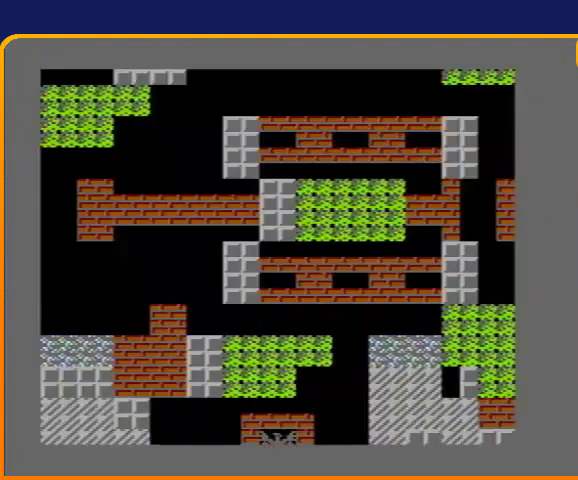
Gameplay with a controller (Nintendo layout); each line is a JSON object with the inputs held at the frame after it. "events" lists button and stick changes between this image and that frame as [ms after this image, input, new state], when the widget could be followed in between. Not read: L3 R3.
{"buttons": ["DPAD_LEFT"], "events": [[333, "DPAD_LEFT", "down"]]}
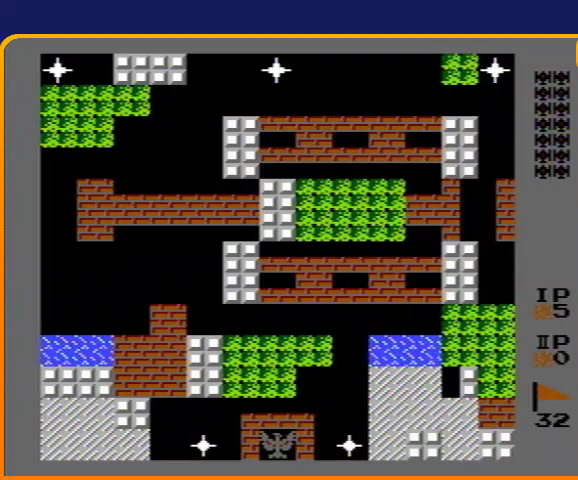
{"buttons": ["DPAD_UP"], "events": [[500, "DPAD_LEFT", "up"], [500, "DPAD_UP", "down"]]}
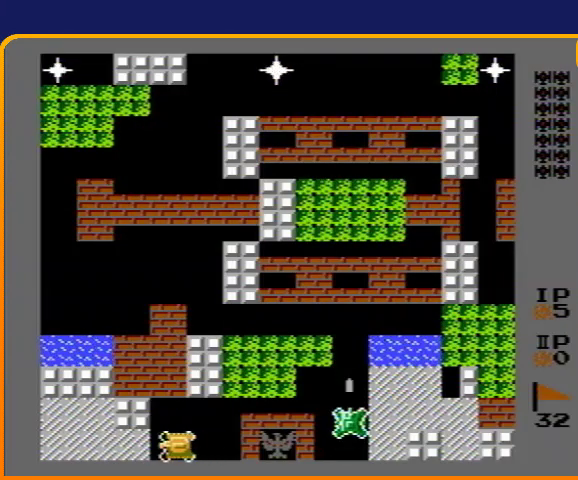
{"buttons": ["B", "DPAD_UP"], "events": [[100, "B", "down"]]}
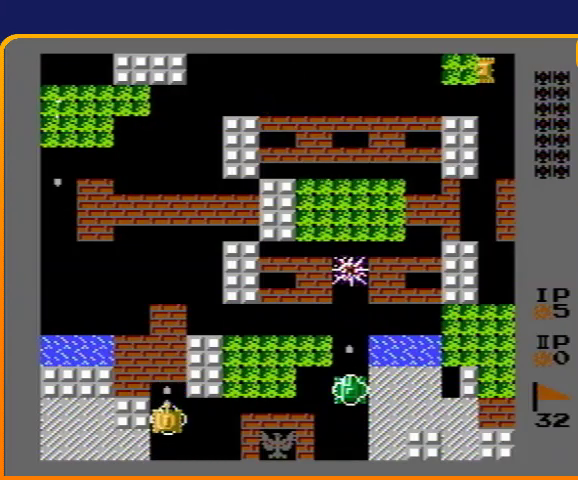
{"buttons": ["B", "DPAD_UP"], "events": []}
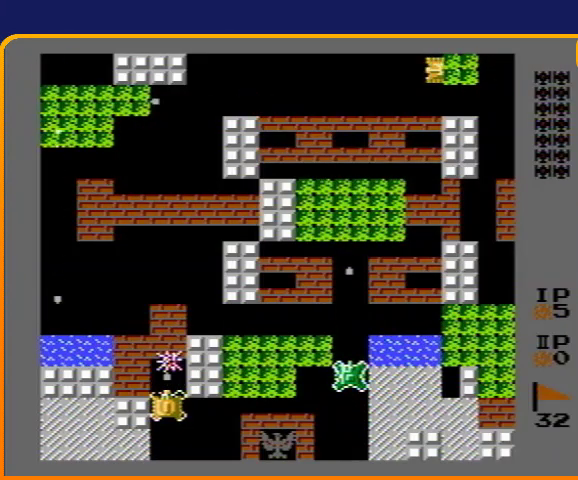
{"buttons": ["B", "DPAD_UP"], "events": []}
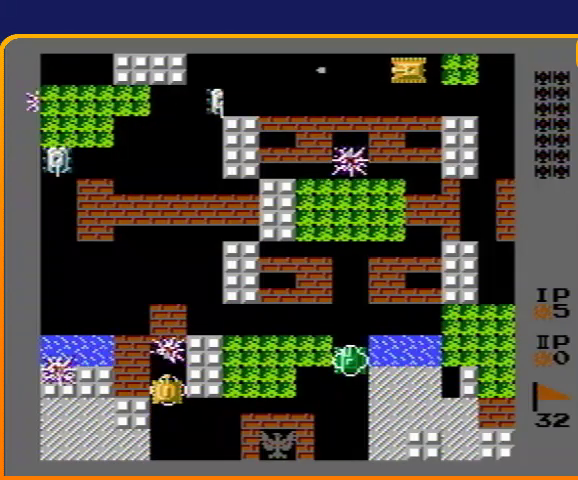
{"buttons": ["B", "DPAD_UP"], "events": []}
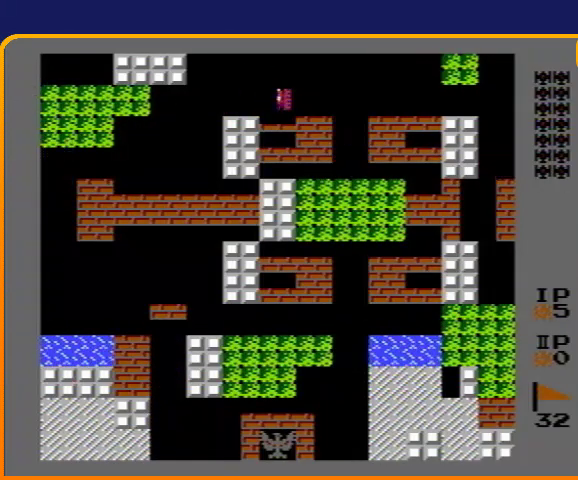
{"buttons": ["B", "DPAD_UP"], "events": [[100, "B", "up"], [333, "B", "down"]]}
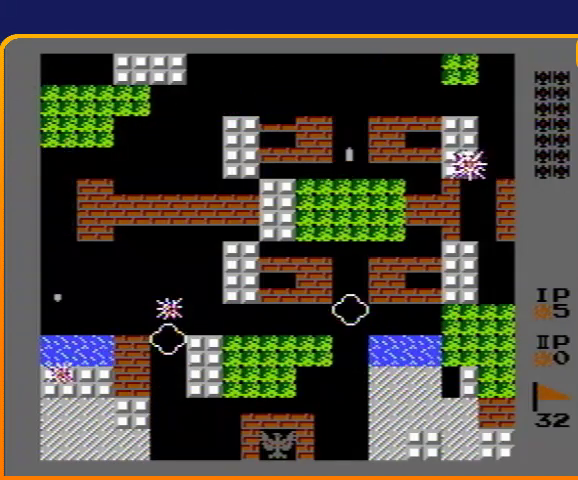
{"buttons": ["DPAD_UP"], "events": [[33, "B", "up"]]}
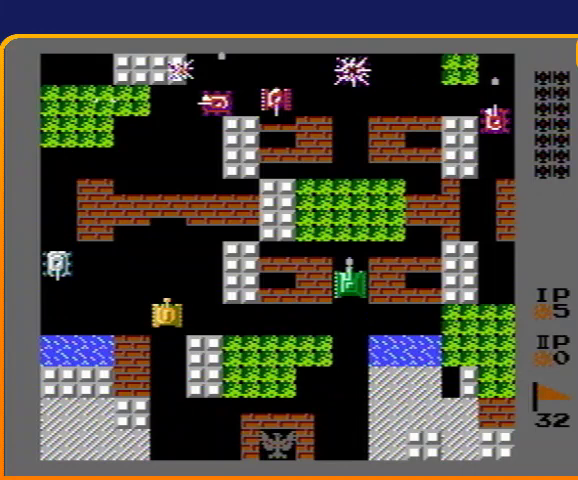
{"buttons": ["DPAD_RIGHT"], "events": [[200, "DPAD_LEFT", "down"], [200, "DPAD_UP", "up"], [233, "B", "down"], [467, "B", "up"], [467, "DPAD_LEFT", "up"], [467, "DPAD_RIGHT", "down"]]}
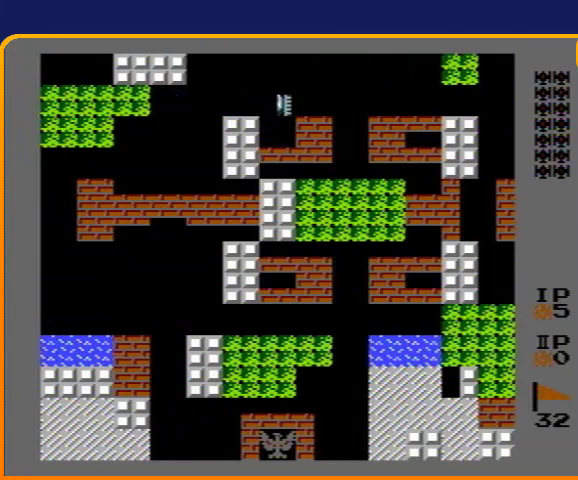
{"buttons": ["DPAD_LEFT"], "events": [[67, "DPAD_RIGHT", "up"], [67, "DPAD_UP", "down"], [267, "DPAD_LEFT", "down"], [300, "DPAD_UP", "up"]]}
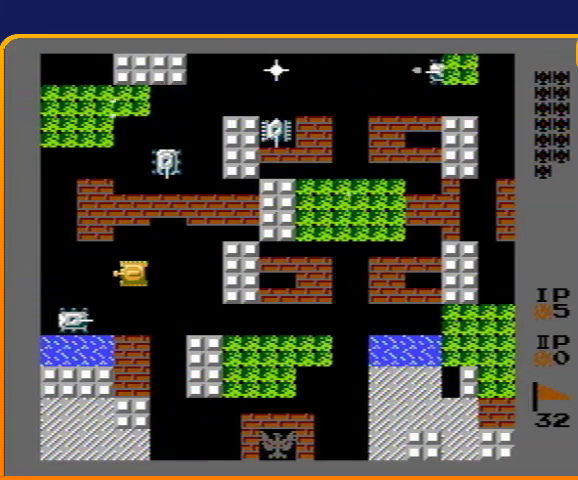
{"buttons": ["DPAD_RIGHT"], "events": [[167, "DPAD_DOWN", "down"], [167, "DPAD_LEFT", "up"], [200, "B", "down"], [300, "DPAD_RIGHT", "down"], [333, "B", "up"], [333, "DPAD_DOWN", "up"]]}
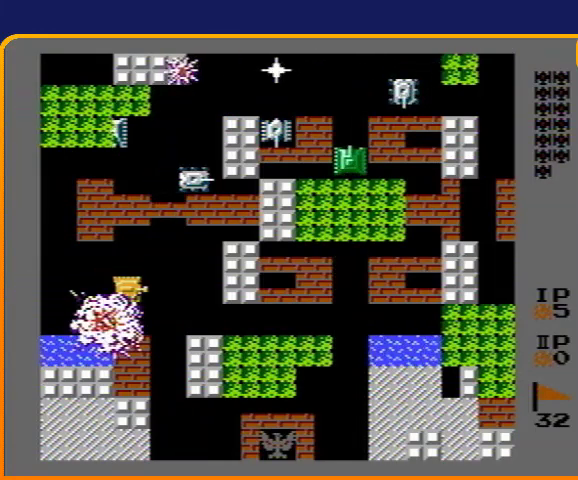
{"buttons": ["B", "DPAD_UP"], "events": [[333, "DPAD_UP", "down"], [367, "DPAD_RIGHT", "up"], [400, "B", "down"]]}
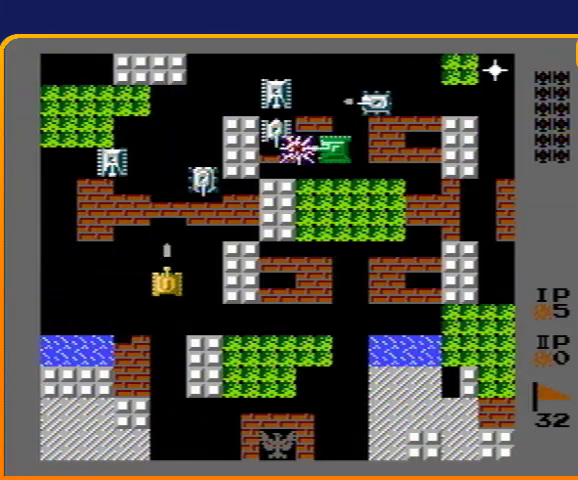
{"buttons": ["B", "DPAD_UP"], "events": [[33, "B", "up"], [33, "DPAD_LEFT", "down"], [33, "DPAD_UP", "up"], [167, "DPAD_LEFT", "up"], [167, "DPAD_UP", "down"], [267, "B", "down"]]}
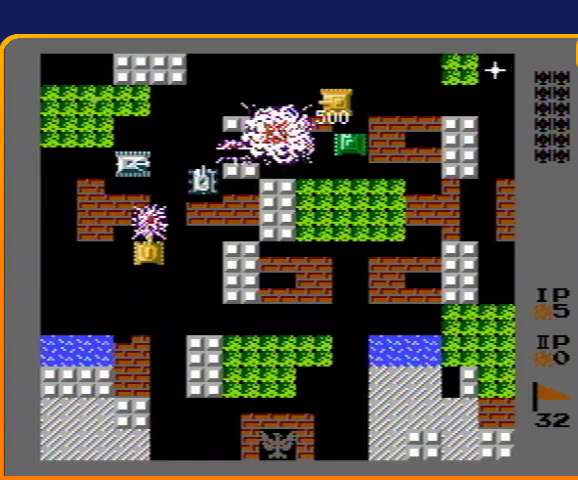
{"buttons": ["B", "DPAD_UP"], "events": [[300, "DPAD_RIGHT", "down"], [300, "DPAD_UP", "up"], [400, "B", "up"], [433, "DPAD_UP", "down"], [467, "DPAD_RIGHT", "up"], [500, "B", "down"]]}
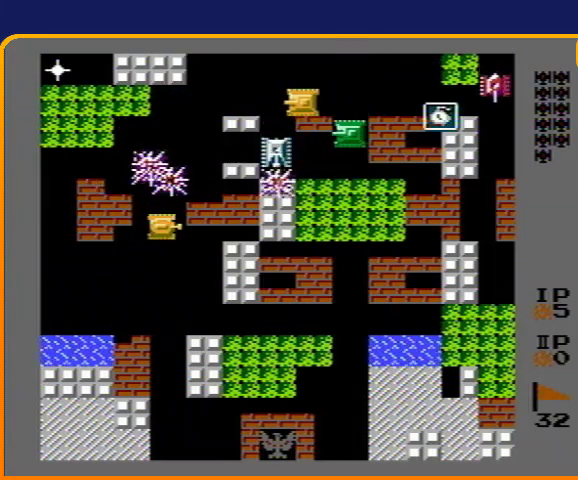
{"buttons": ["DPAD_UP"], "events": [[300, "B", "up"]]}
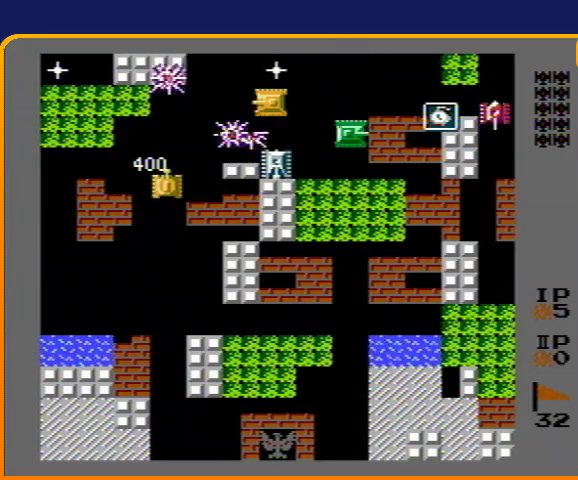
{"buttons": [], "events": [[300, "DPAD_RIGHT", "down"], [367, "DPAD_UP", "up"], [500, "DPAD_RIGHT", "up"]]}